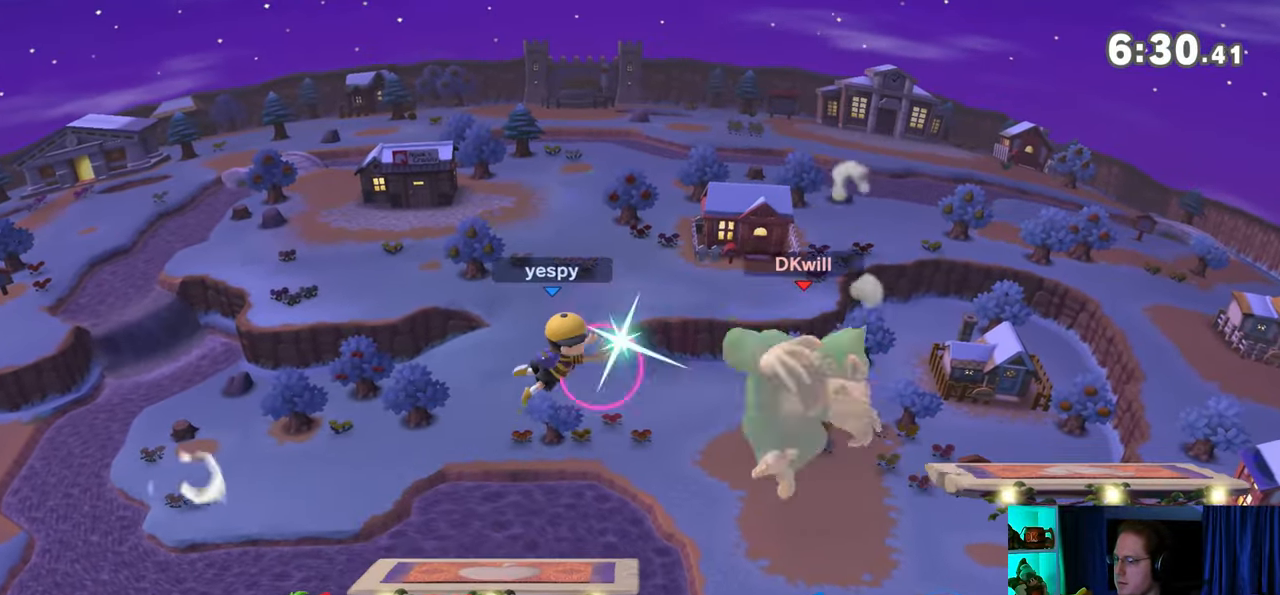
Gameplay with a controller (Nintendo layout); each line is a JSON object with the inputs held at the frame after it. "events" lists button and stick changes between this image and that frame as [ms after this image, input, new state], when the widget could be followed in between. Not read: L3 R3.
{"buttons": ["Y"], "left_stick": "right", "right_stick": "center", "events": [[67, "Y", "down"], [100, "left_stick", "left"], [200, "A", "down"], [217, "Y", "up"], [250, "A", "up"], [250, "left_stick", "right"], [383, "Y", "down"]]}
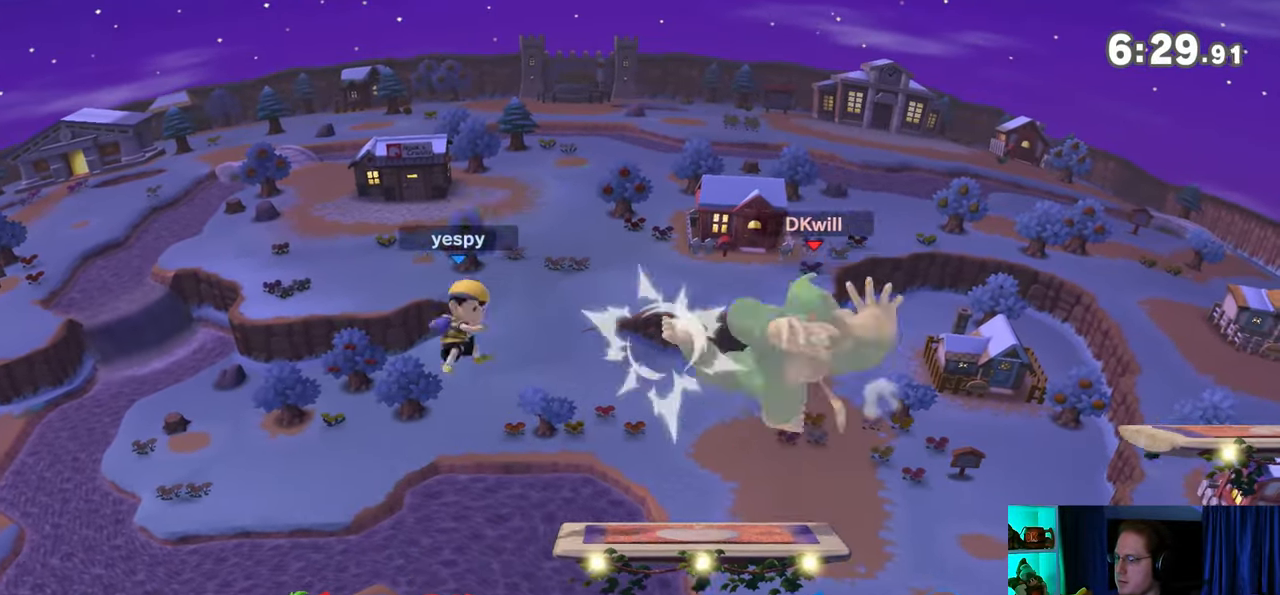
{"buttons": [], "left_stick": "right", "right_stick": "center", "events": [[133, "Y", "up"]]}
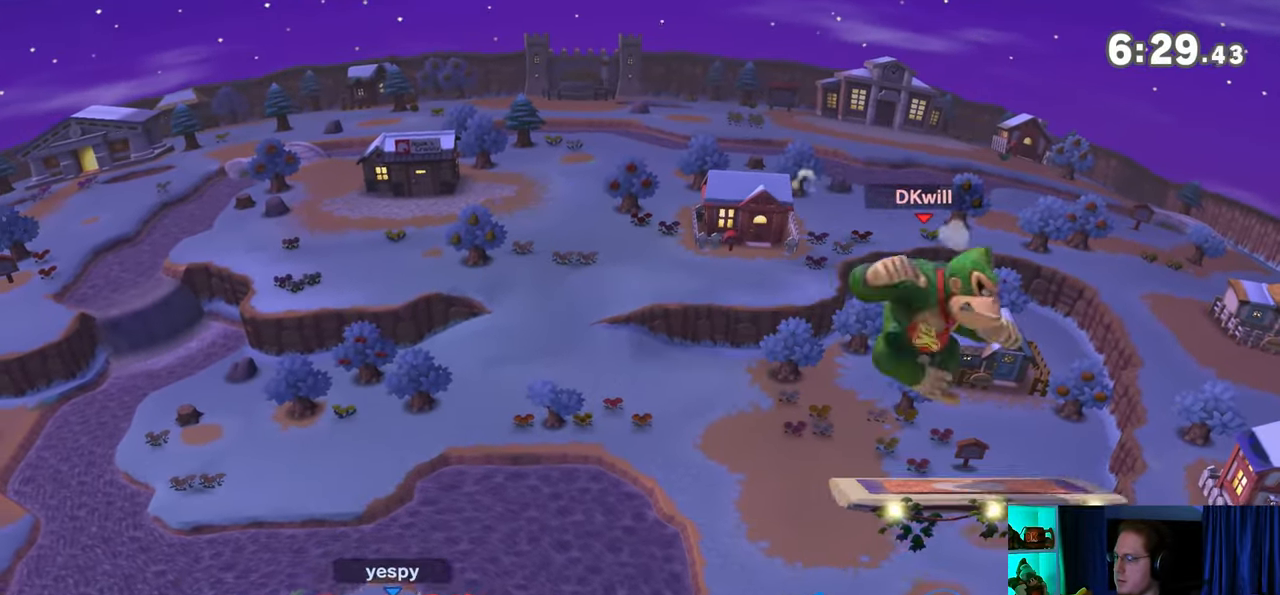
{"buttons": [], "left_stick": "left", "right_stick": "center", "events": [[33, "left_stick", "center"], [100, "left_stick", "left"], [283, "left_stick", "up"], [317, "B", "down"], [350, "B", "up"], [450, "left_stick", "left"]]}
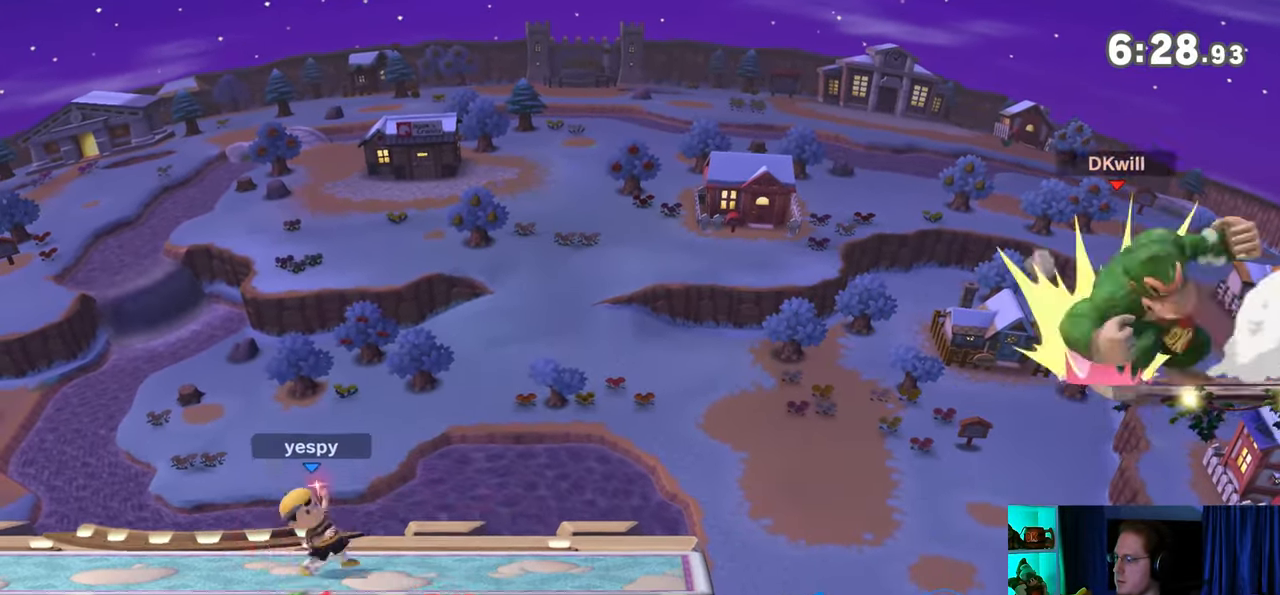
{"buttons": [], "left_stick": "left", "right_stick": "center", "events": []}
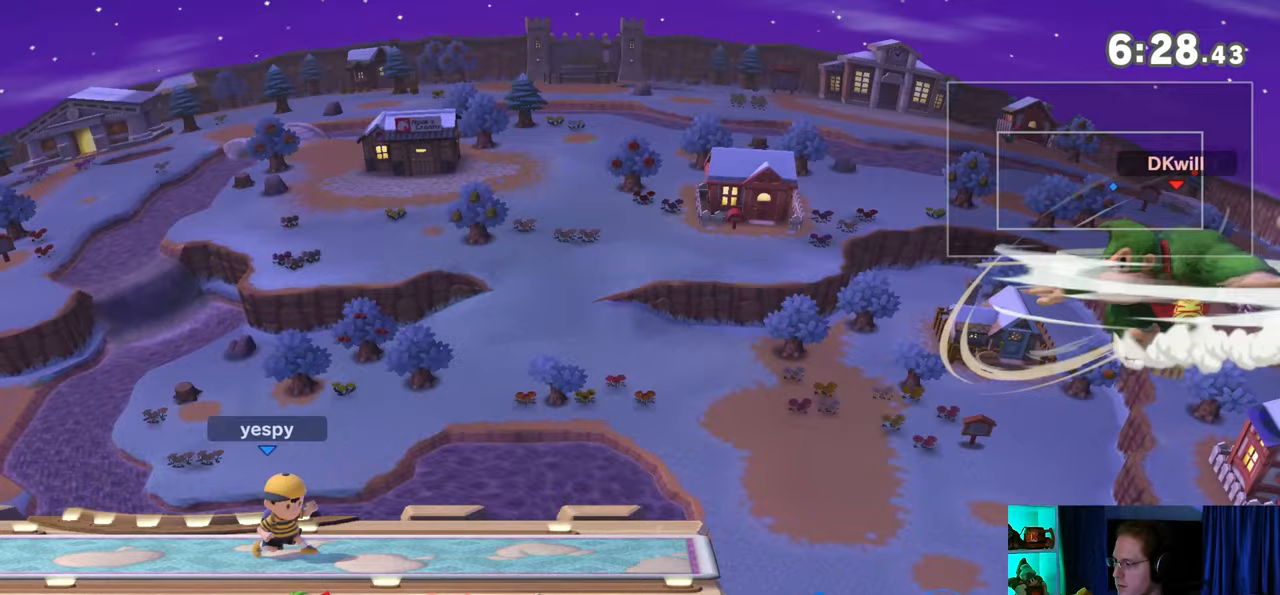
{"buttons": [], "left_stick": "left", "right_stick": "center", "events": []}
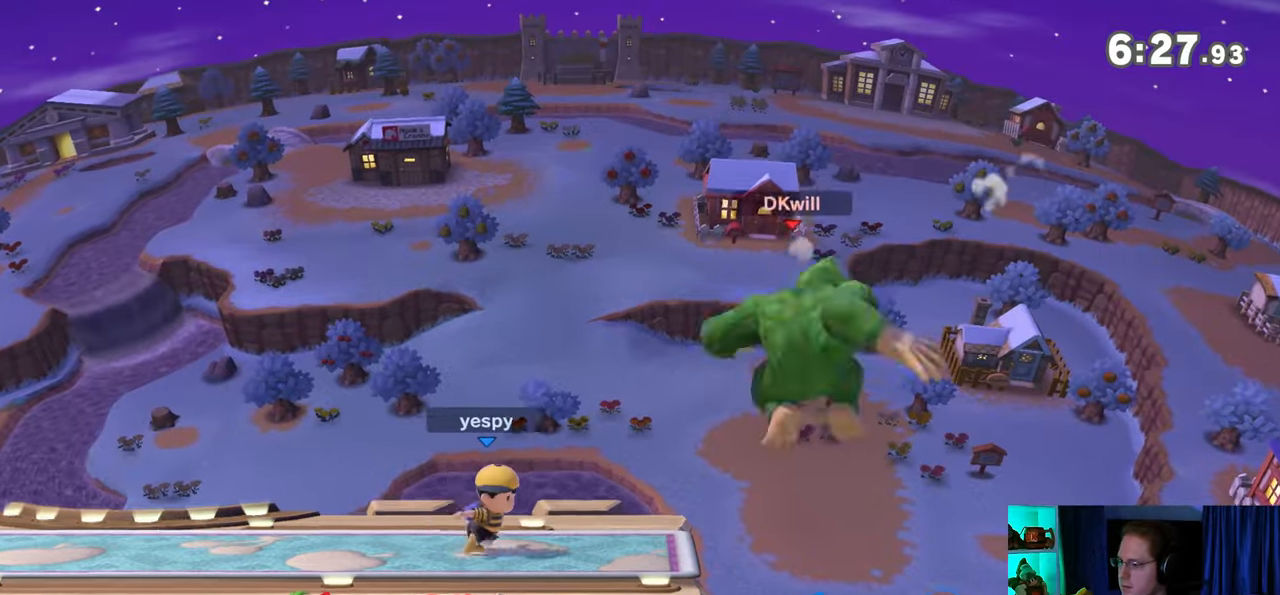
{"buttons": [], "left_stick": "center", "right_stick": "center", "events": [[200, "left_stick", "center"], [267, "X", "down"], [500, "X", "up"]]}
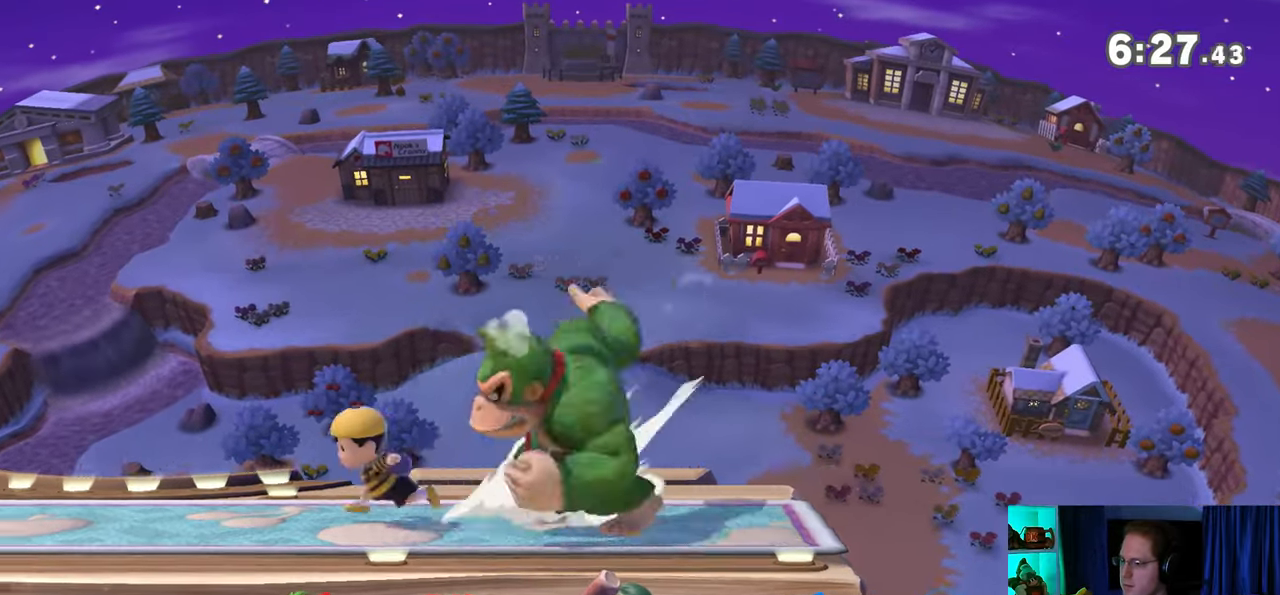
{"buttons": ["A"], "left_stick": "up", "right_stick": "center", "events": [[33, "left_stick", "left"], [333, "left_stick", "up"], [417, "A", "down"]]}
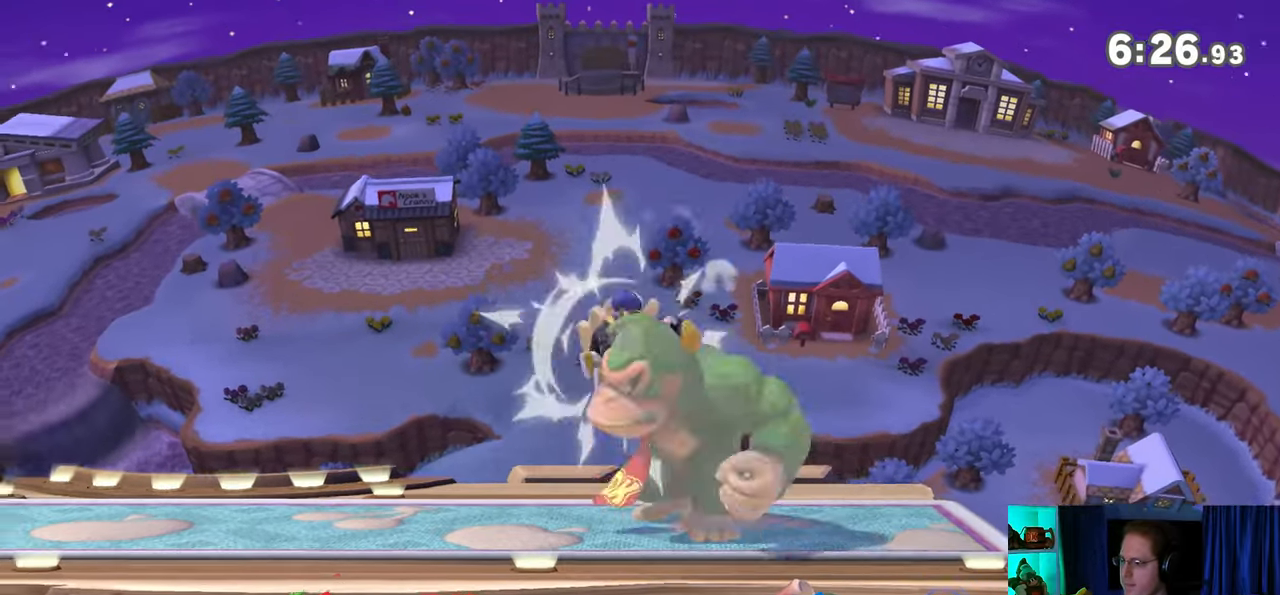
{"buttons": ["Y"], "left_stick": "up", "right_stick": "center", "events": [[17, "A", "up"], [167, "left_stick", "center"], [417, "Y", "down"], [417, "left_stick", "up"]]}
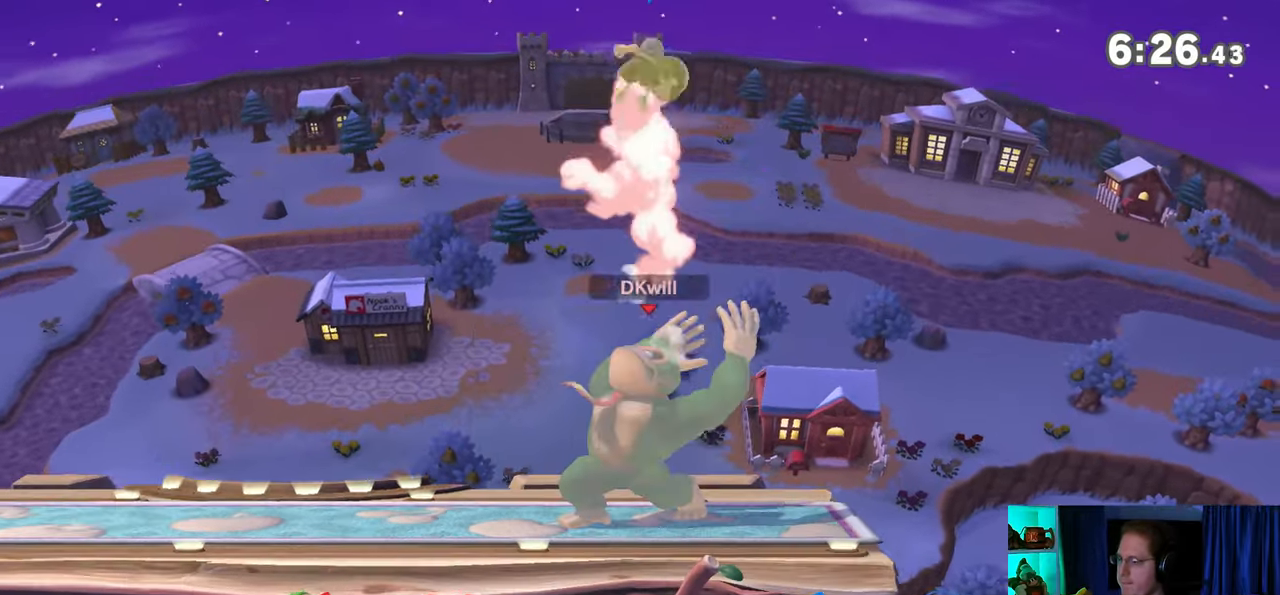
{"buttons": [], "left_stick": "up-left", "right_stick": "center", "events": [[33, "A", "down"], [33, "Y", "up"], [67, "A", "up"], [133, "Y", "down"], [350, "left_stick", "up-left"], [450, "Y", "up"]]}
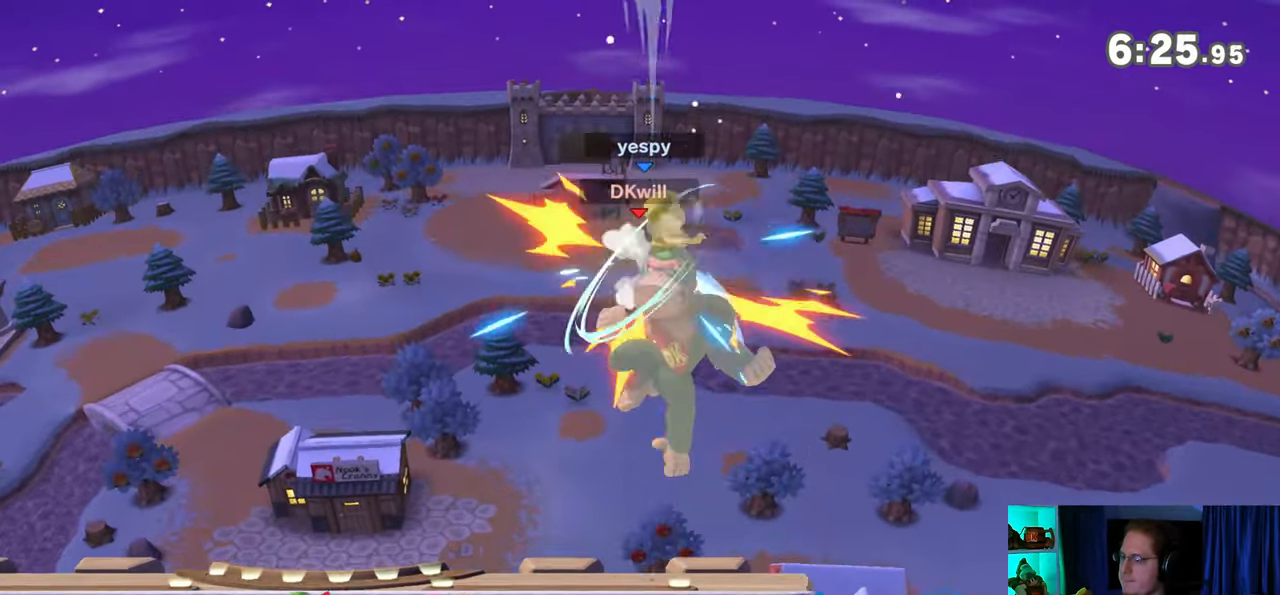
{"buttons": ["Y"], "left_stick": "left", "right_stick": "center", "events": [[100, "left_stick", "left"], [317, "Y", "down"], [317, "left_stick", "right"], [350, "A", "down"], [350, "Y", "up"], [383, "A", "up"], [383, "left_stick", "up"], [450, "Y", "down"], [450, "left_stick", "left"]]}
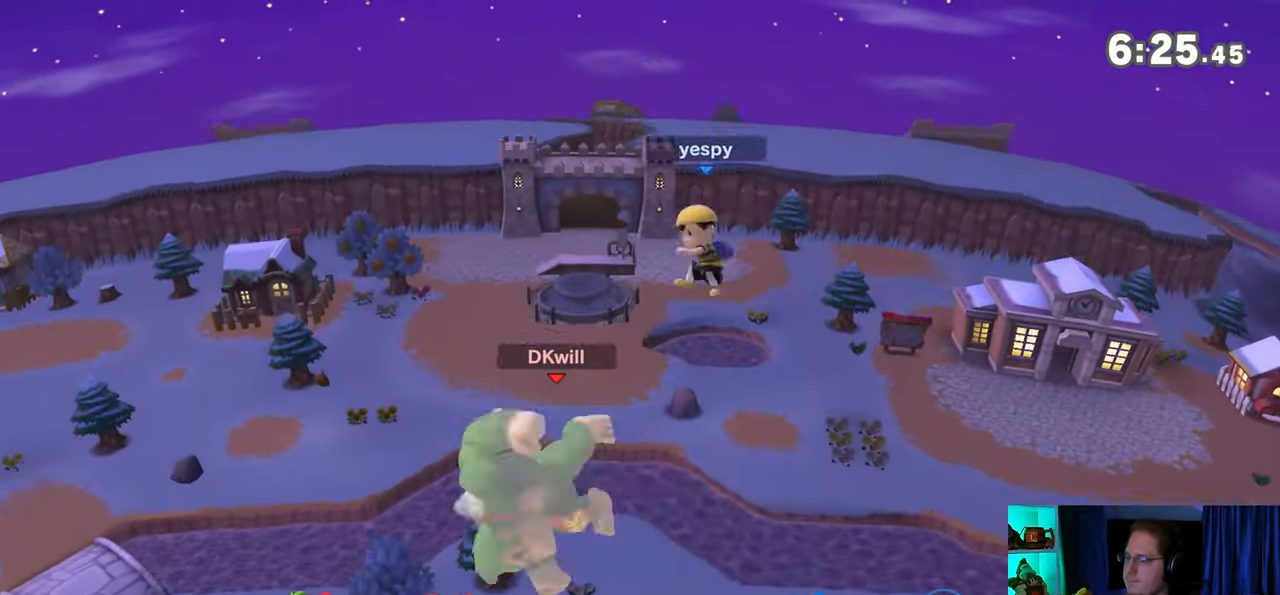
{"buttons": [], "left_stick": "right", "right_stick": "center", "events": [[33, "left_stick", "right"], [450, "Y", "up"]]}
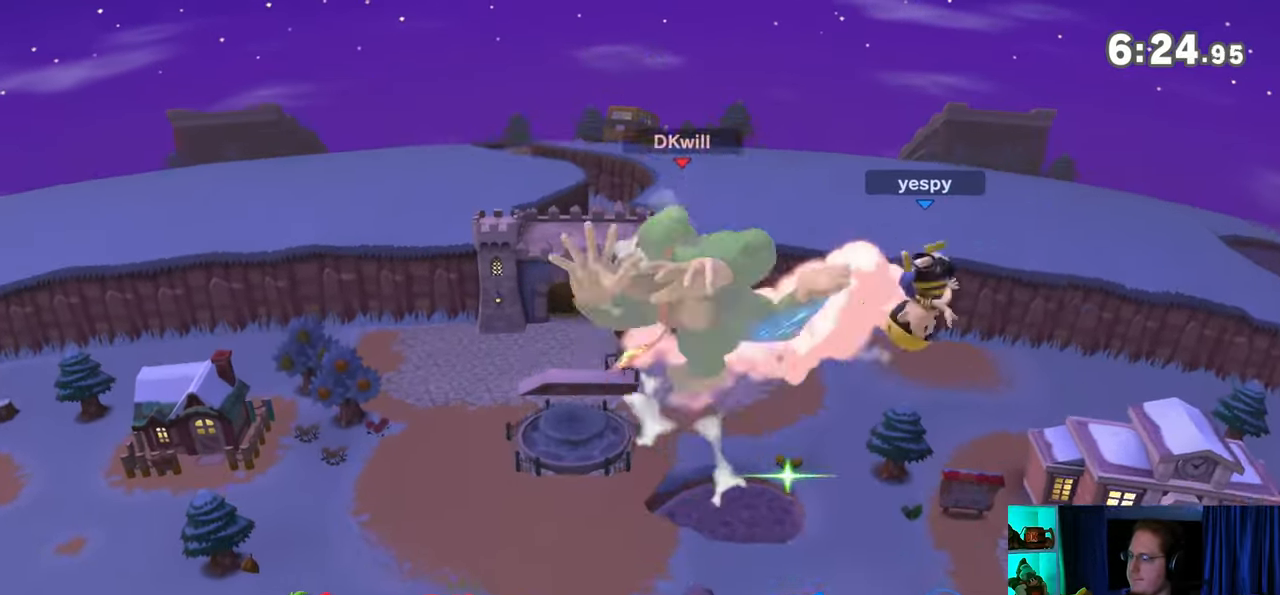
{"buttons": ["Y"], "left_stick": "up-left", "right_stick": "center", "events": [[133, "A", "down"], [200, "A", "up"], [250, "left_stick", "down"], [383, "left_stick", "up-left"], [417, "Y", "down"]]}
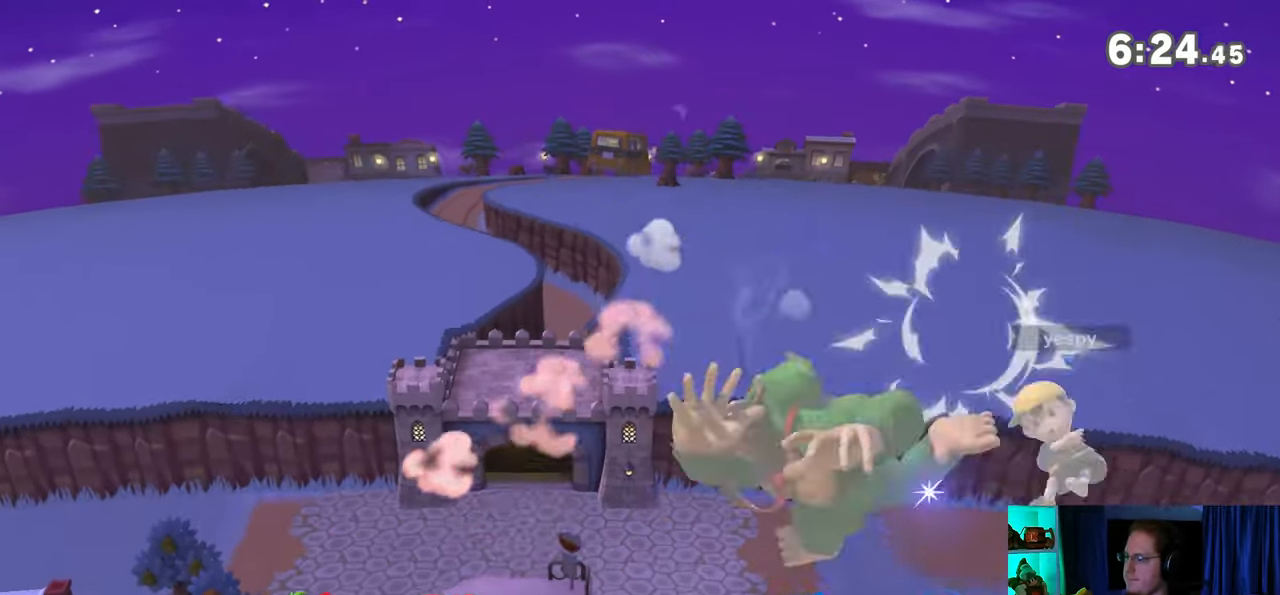
{"buttons": [], "left_stick": "down-left", "right_stick": "center", "events": [[167, "Y", "up"], [317, "B", "down"], [350, "B", "up"], [417, "left_stick", "down-left"]]}
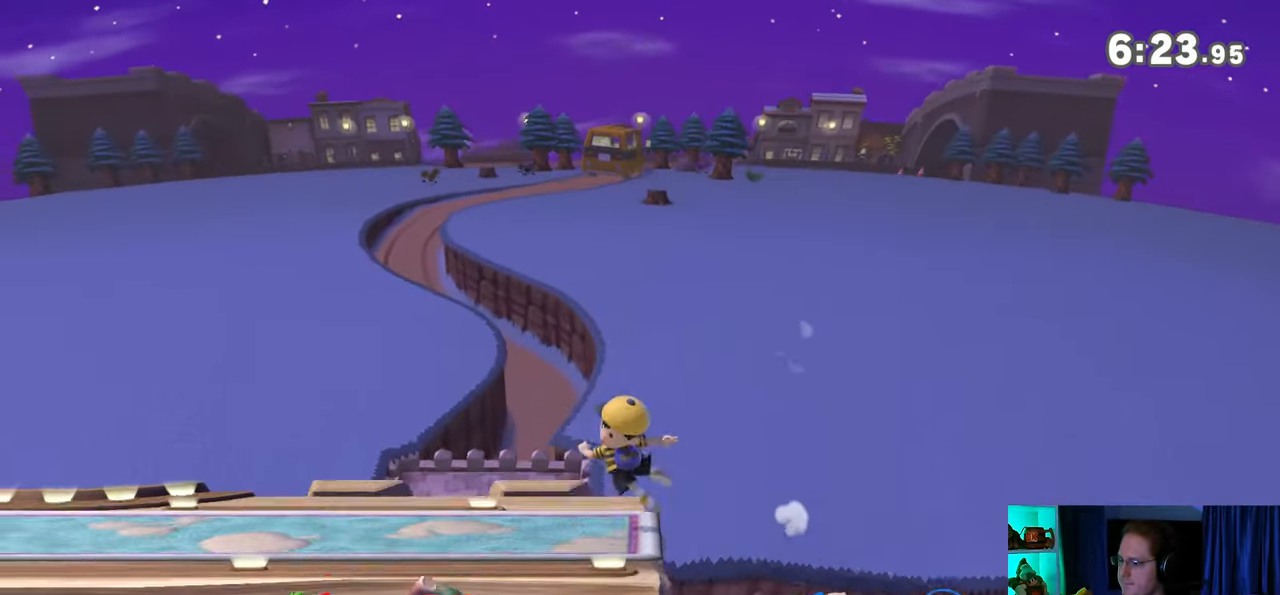
{"buttons": [], "left_stick": "right", "right_stick": "center", "events": [[33, "left_stick", "up-left"], [250, "left_stick", "center"], [417, "left_stick", "right"]]}
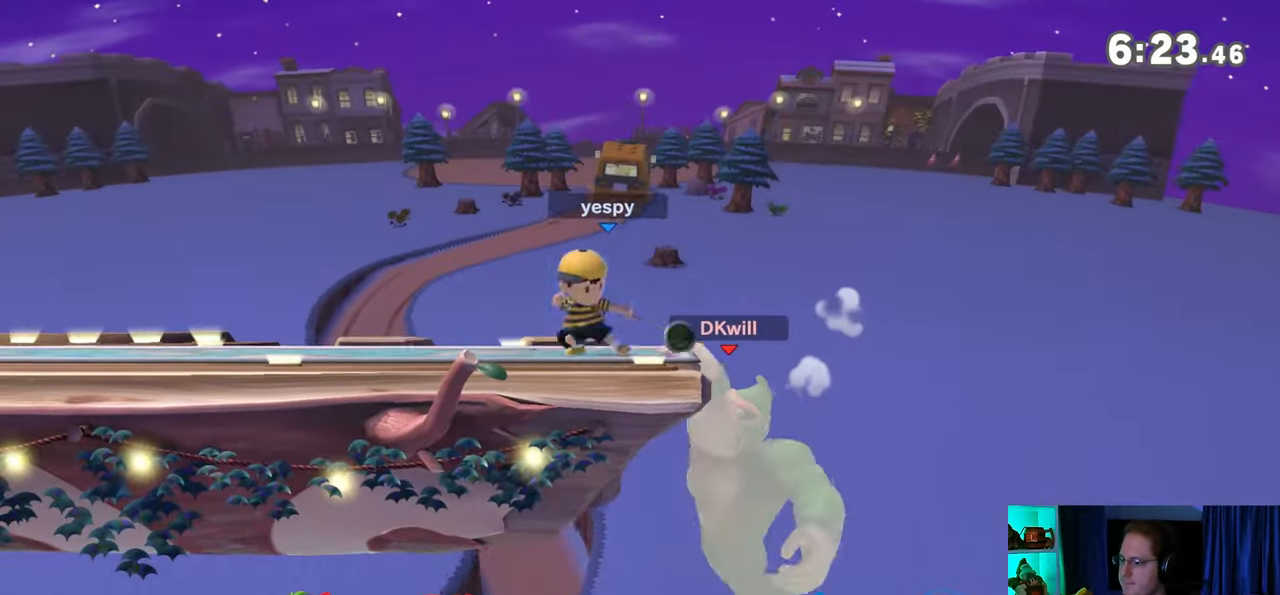
{"buttons": [], "left_stick": "up", "right_stick": "center", "events": [[33, "left_stick", "left"], [317, "Y", "down"], [317, "left_stick", "up"], [450, "Y", "up"]]}
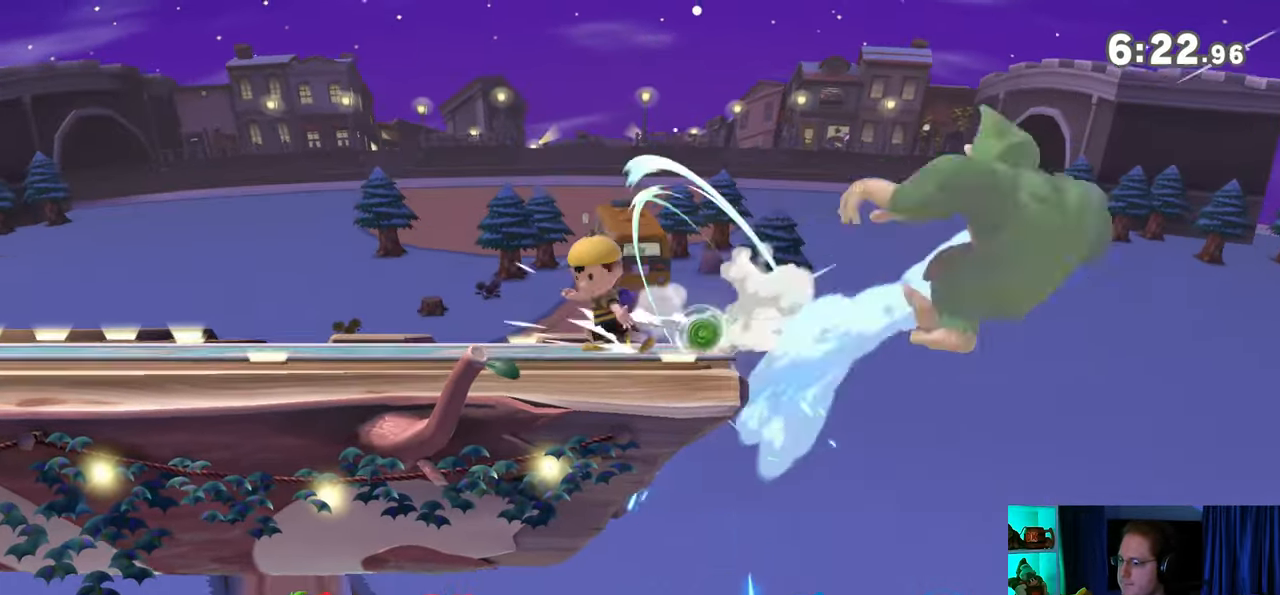
{"buttons": [], "left_stick": "left", "right_stick": "center", "events": [[67, "left_stick", "left"]]}
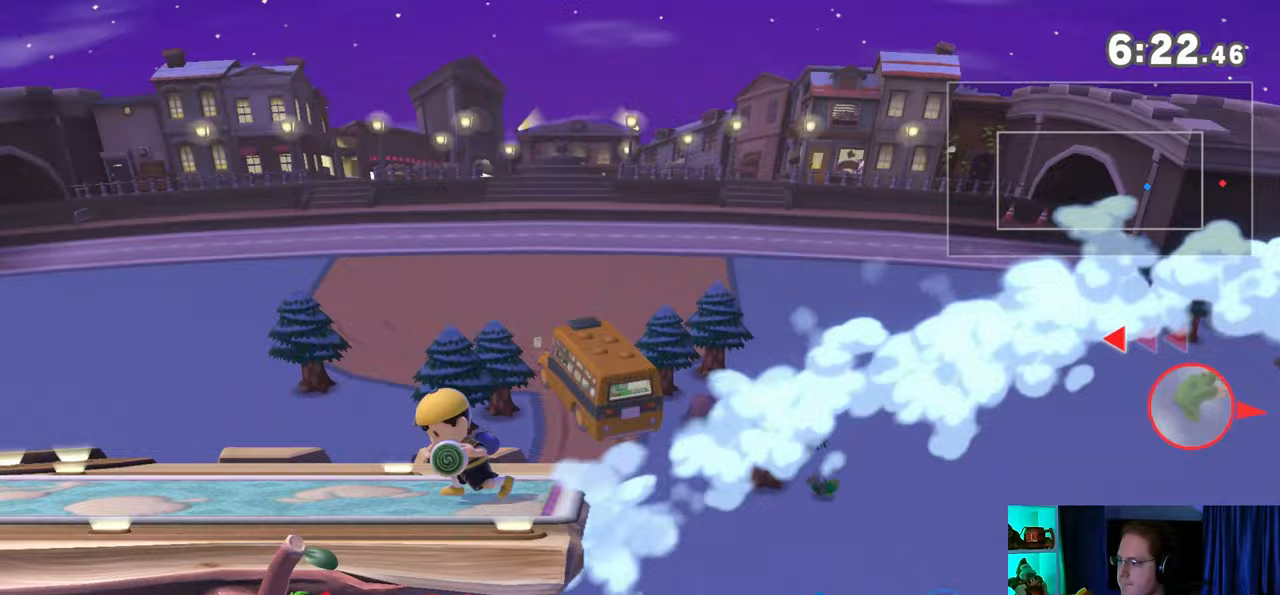
{"buttons": ["Y"], "left_stick": "left", "right_stick": "center", "events": [[483, "Y", "down"]]}
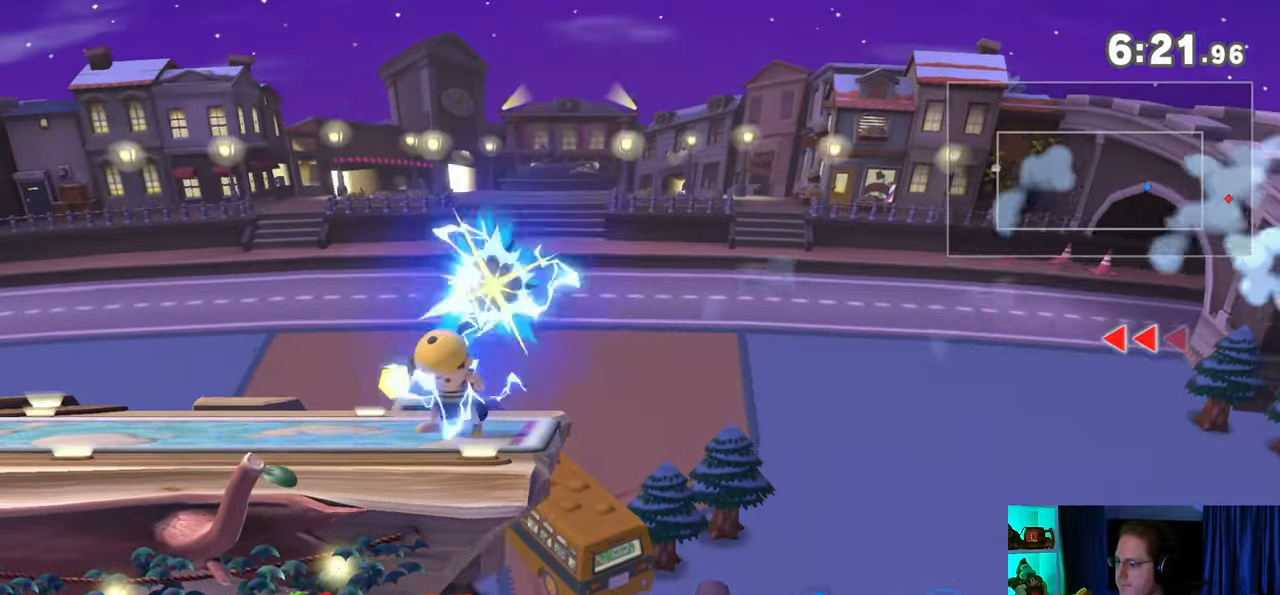
{"buttons": ["B"], "left_stick": "left", "right_stick": "center", "events": [[33, "Y", "up"], [133, "Y", "down"], [200, "Y", "up"], [233, "Y", "down"], [317, "Y", "up"], [317, "left_stick", "up-left"], [383, "B", "down"], [450, "left_stick", "left"]]}
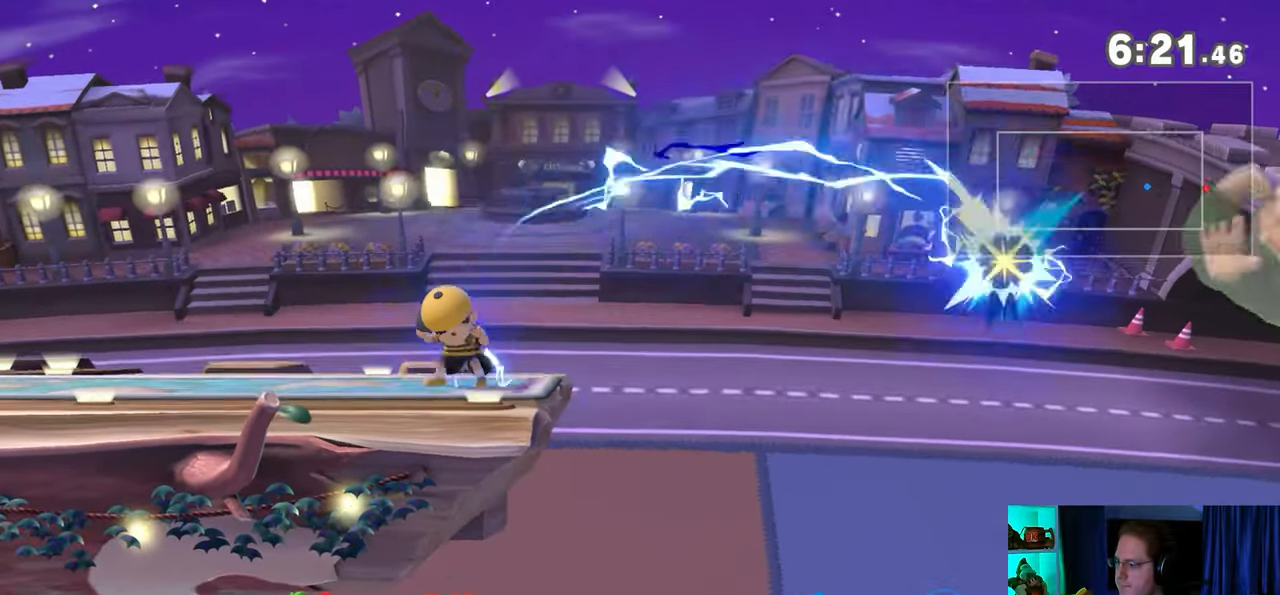
{"buttons": [], "left_stick": "left", "right_stick": "center", "events": [[33, "B", "up"], [133, "Y", "down"], [283, "Y", "up"], [350, "Y", "down"], [483, "Y", "up"]]}
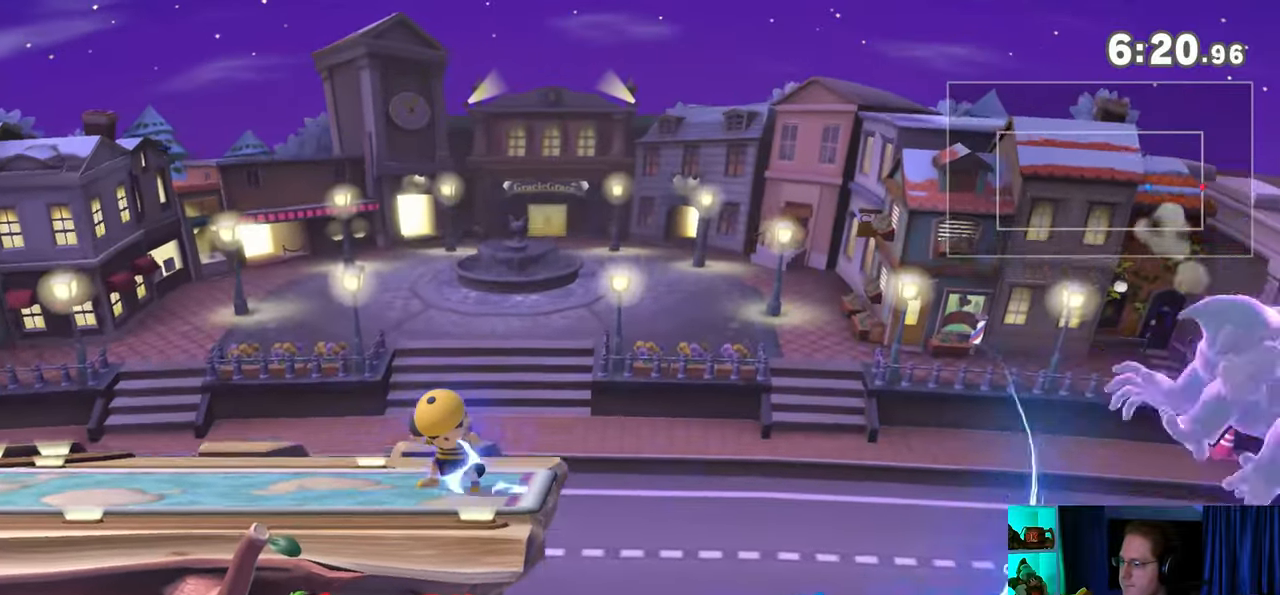
{"buttons": [], "left_stick": "down-left", "right_stick": "center", "events": [[33, "Y", "down"], [67, "left_stick", "up-left"], [133, "Y", "up"], [233, "B", "down"], [283, "B", "up"], [450, "left_stick", "down-left"]]}
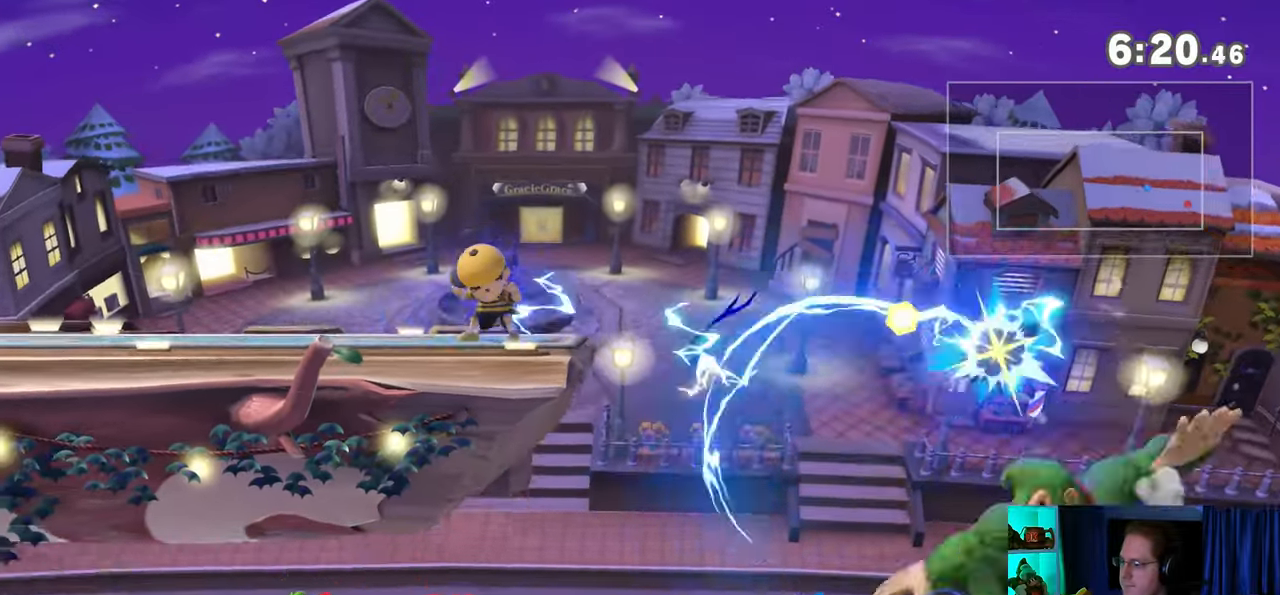
{"buttons": [], "left_stick": "center", "right_stick": "center", "events": [[33, "left_stick", "left"], [450, "left_stick", "center"]]}
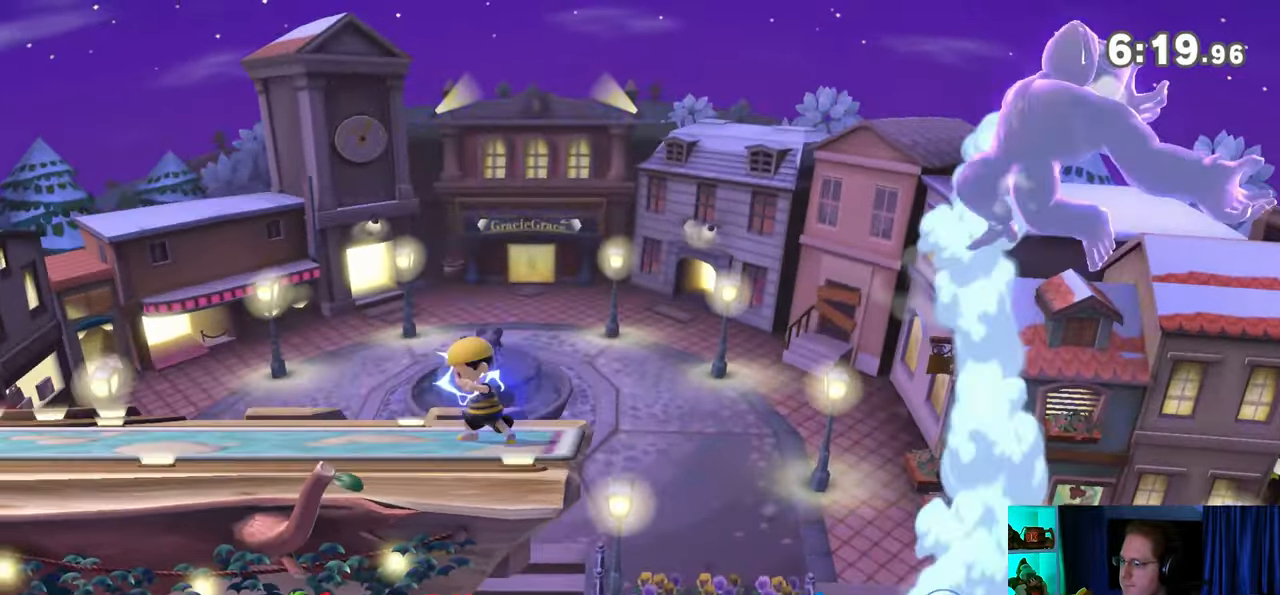
{"buttons": [], "left_stick": "up-left", "right_stick": "center", "events": [[167, "left_stick", "left"], [383, "left_stick", "up-left"]]}
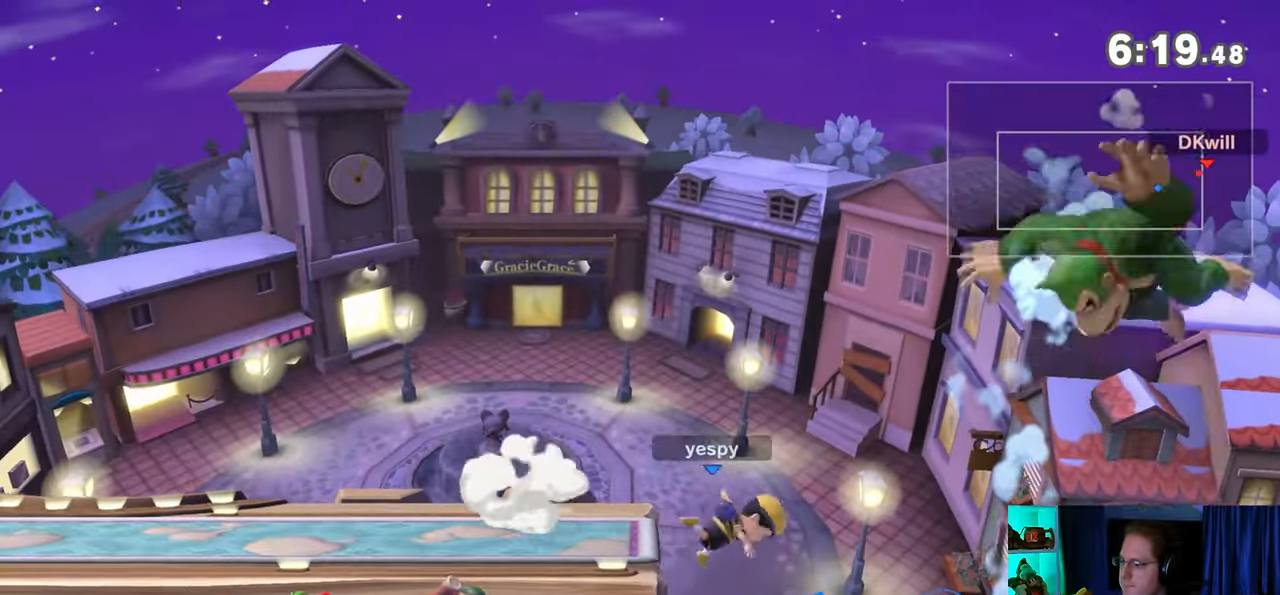
{"buttons": ["Y"], "left_stick": "left", "right_stick": "center", "events": [[67, "B", "down"], [133, "B", "up"], [133, "left_stick", "left"], [283, "Y", "down"]]}
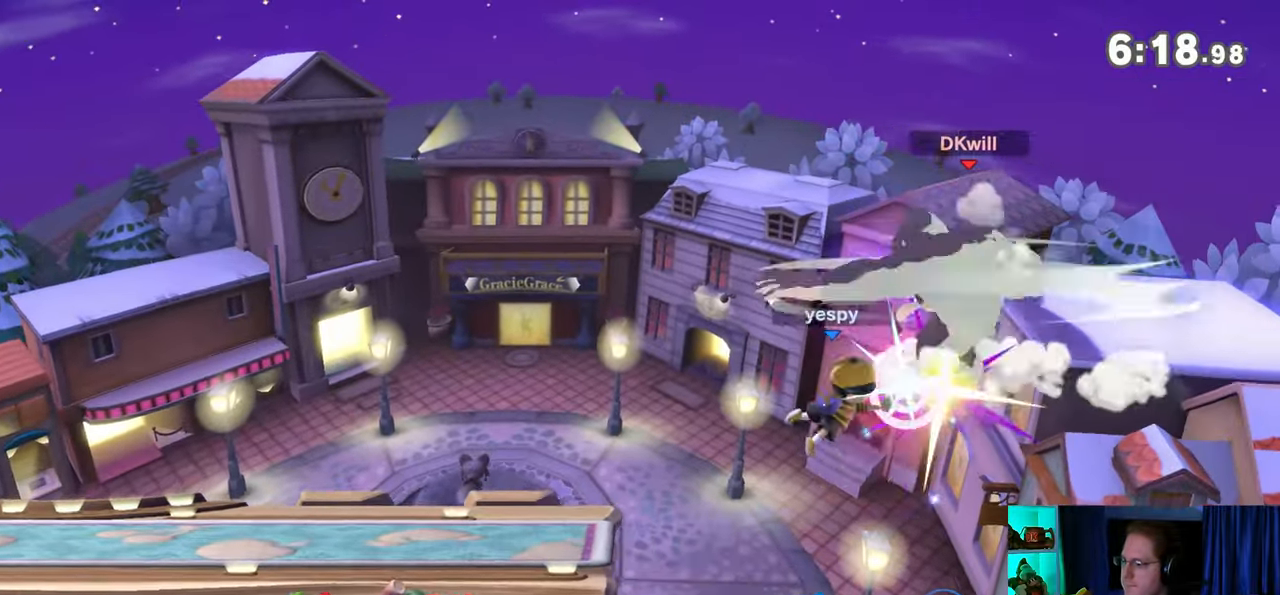
{"buttons": ["Y"], "left_stick": "left", "right_stick": "center", "events": []}
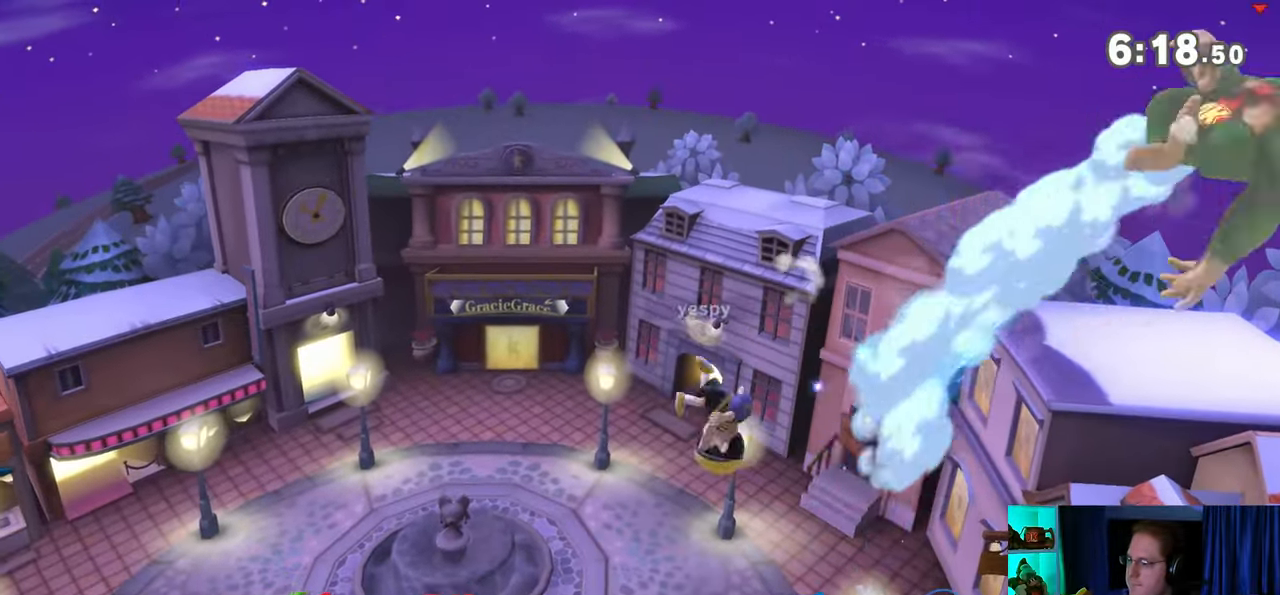
{"buttons": ["Y"], "left_stick": "left", "right_stick": "center", "events": [[33, "Y", "up"], [100, "Y", "down"], [200, "Y", "up"], [250, "Y", "down"], [350, "Y", "up"], [450, "Y", "down"]]}
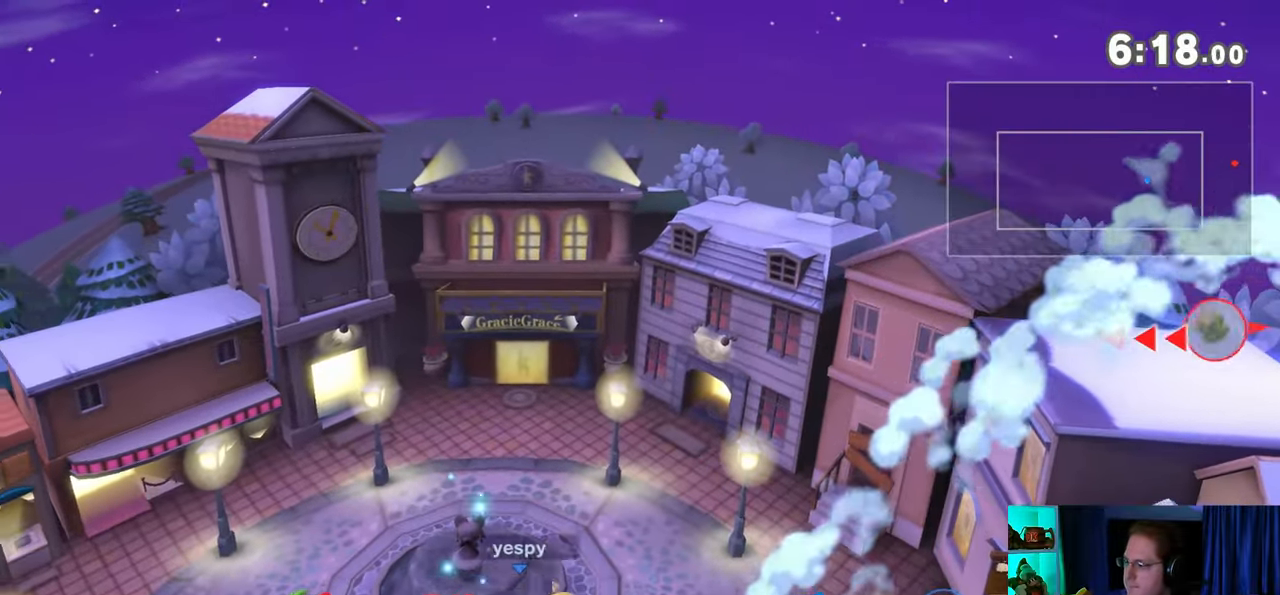
{"buttons": ["Y"], "left_stick": "left", "right_stick": "center", "events": [[17, "Y", "up"], [67, "Y", "down"], [167, "Y", "up"], [217, "Y", "down"]]}
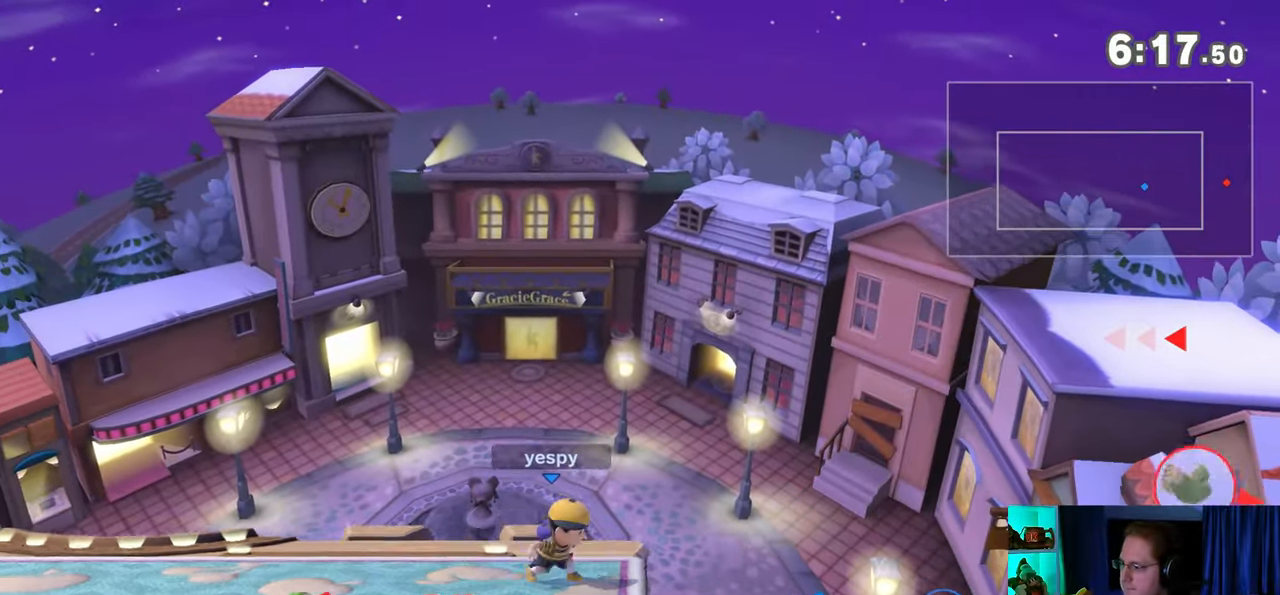
{"buttons": ["B"], "left_stick": "up-left", "right_stick": "center", "events": [[33, "Y", "up"], [33, "left_stick", "up-left"], [417, "B", "down"]]}
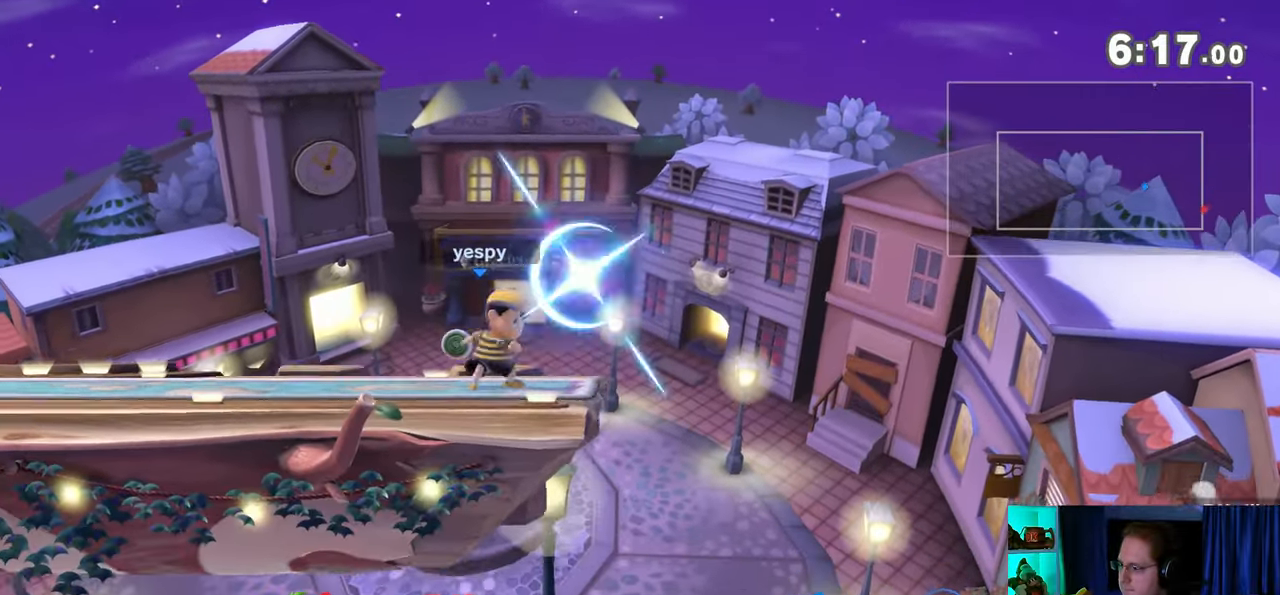
{"buttons": [], "left_stick": "right", "right_stick": "center", "events": [[17, "left_stick", "left"], [33, "B", "up"], [450, "left_stick", "right"]]}
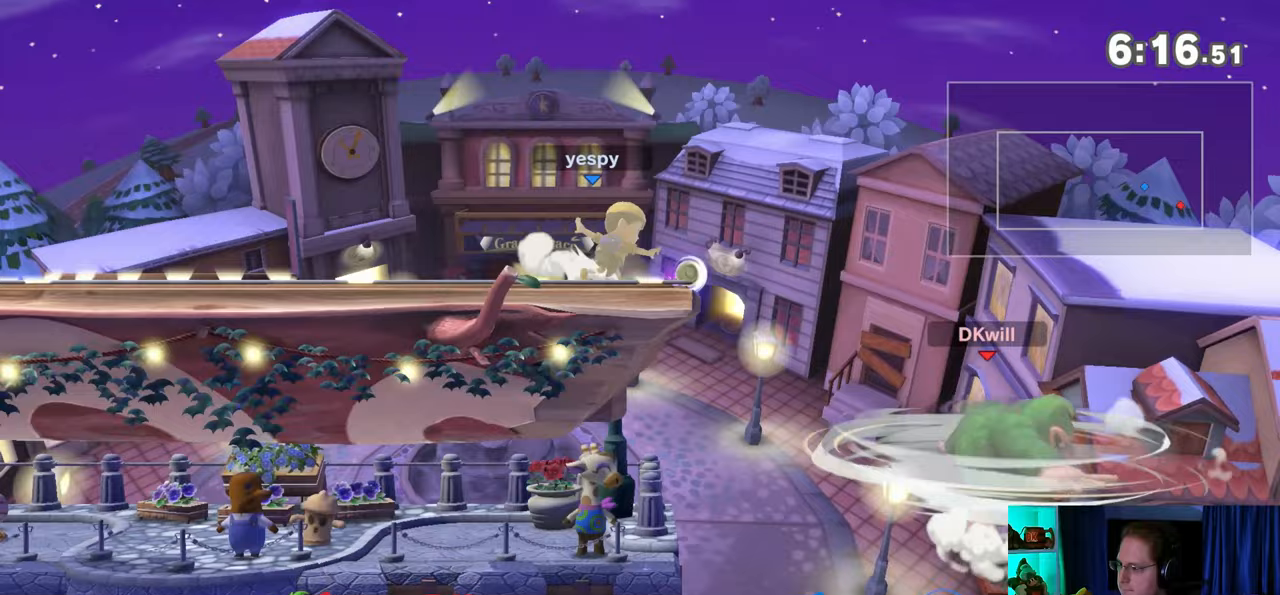
{"buttons": [], "left_stick": "center", "right_stick": "center", "events": [[200, "left_stick", "left"], [417, "left_stick", "center"]]}
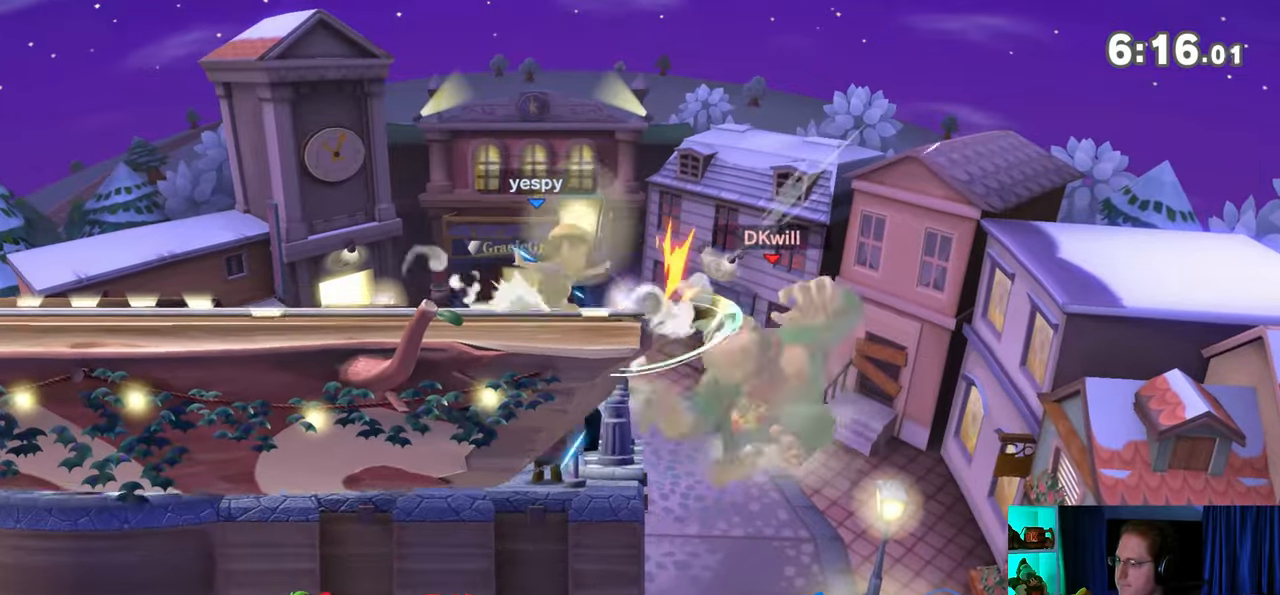
{"buttons": [], "left_stick": "up", "right_stick": "center", "events": [[233, "left_stick", "up"], [267, "B", "down"], [350, "B", "up"], [383, "B", "down"], [417, "B", "up"], [467, "B", "down"], [500, "B", "up"]]}